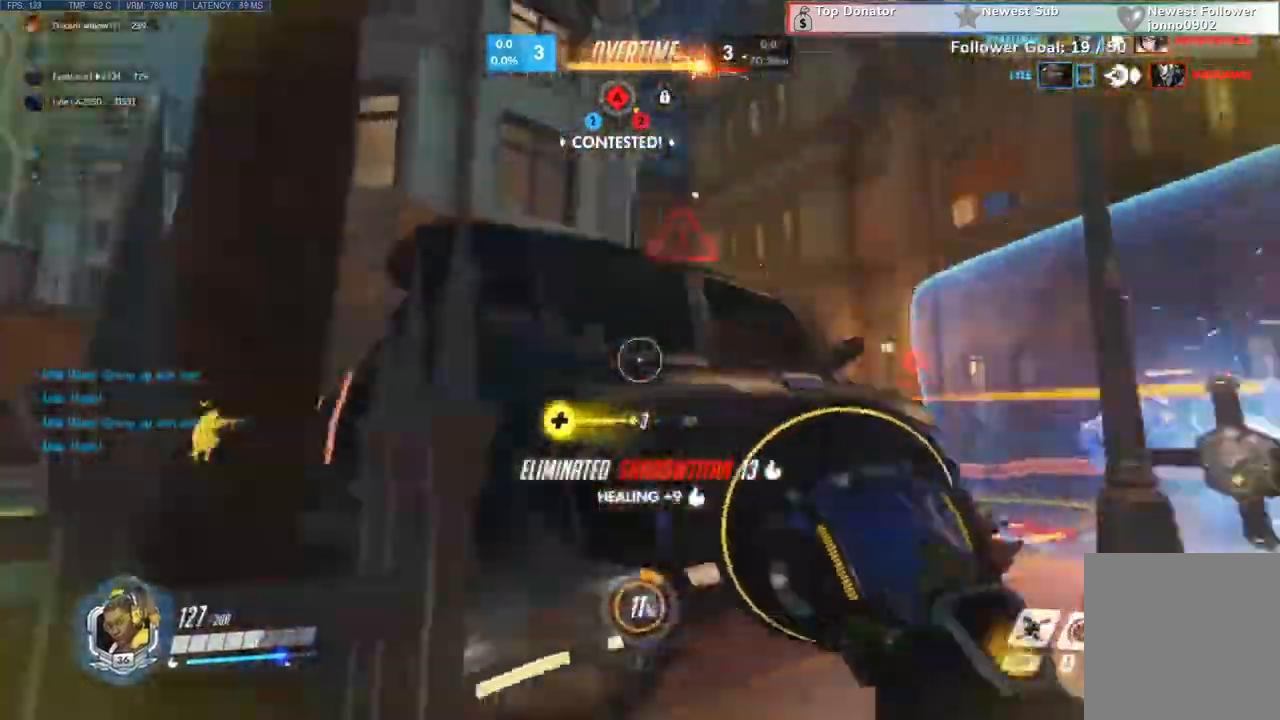
Gameplay with keyboard and mouse; each line is a JSON object with the keys and mouse buttons held at the frame after it. "events" lists presses ("down") and releases ("up") of "a", "c", "ctrl", "d", "e", "q", "r", "s", "shift", "space", "tab", "w", "x", "z", "mouse_left", "mouse_wheel", "mouse_right", "mouse_mb4" and "mouse_mb5" between this image and that frame as [ms after this image, input, new state], when the widget could be followed in between. "mouse_left", "mouse_wheel", "mouse_right", "mouse_mb4", "mouse_mb5" = the "left", "wheel", "right", "mb4", "mb5" buttons of the "mouse" list. No other keys are recorded. "wheel" means that the mouse wheel is clicked or scrolled. Not read: mouse_move.
{"keys": ["ctrl", "w"], "mouse": [], "events": [[33, "ctrl", "down"], [300, "w", "down"]]}
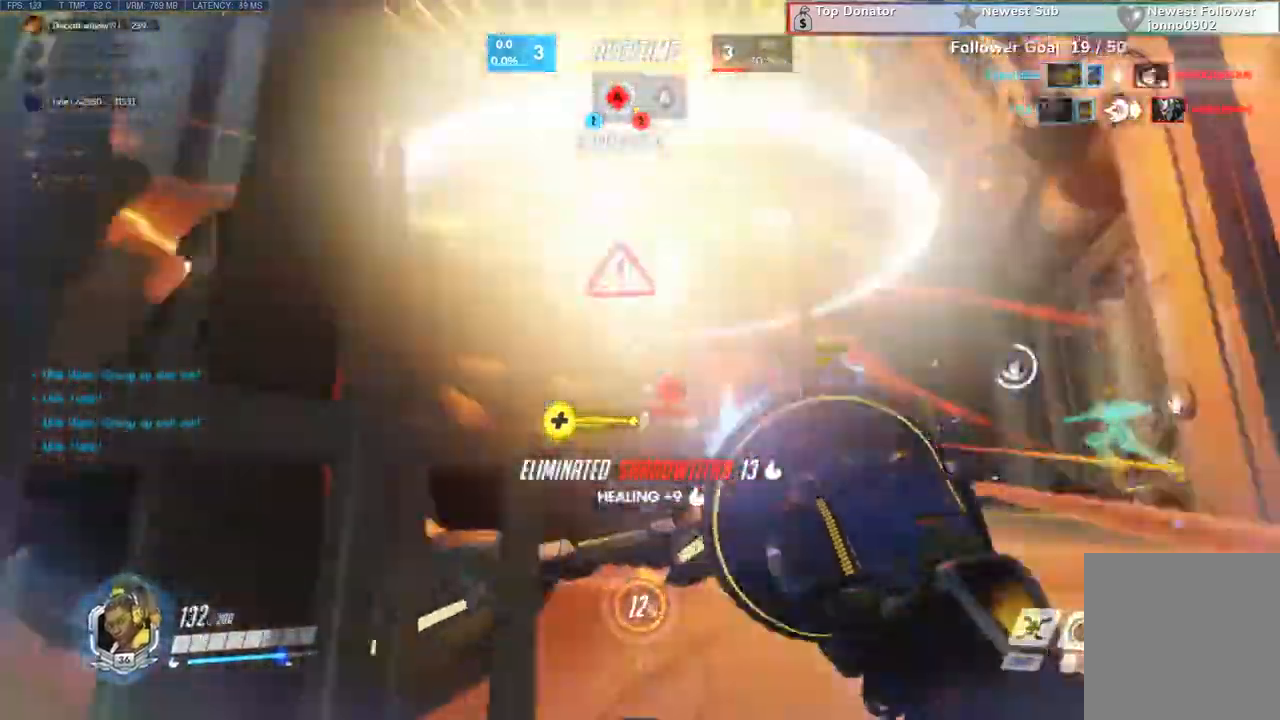
{"keys": ["space", "w"], "mouse": [], "events": [[200, "ctrl", "up"], [300, "space", "down"], [400, "space", "up"], [500, "space", "down"]]}
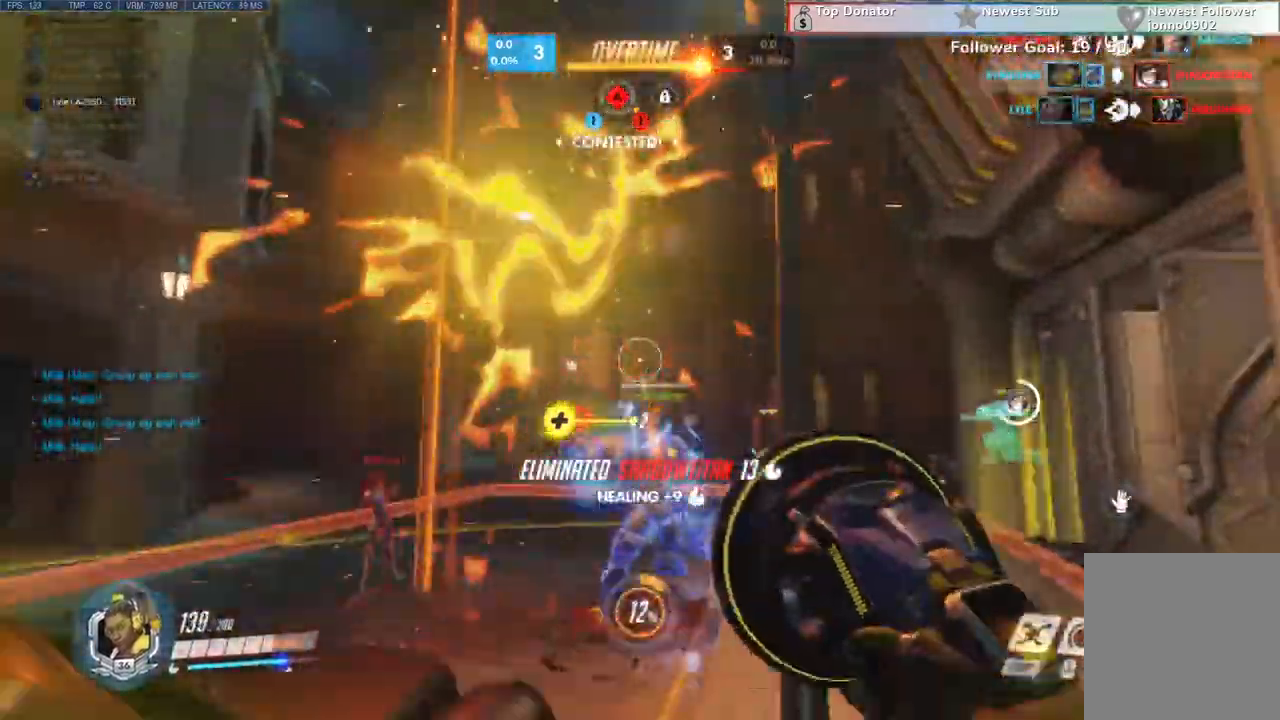
{"keys": ["w"], "mouse": ["left"], "events": [[100, "space", "up"], [167, "shift", "down"], [367, "mouse_left", "down"], [367, "shift", "up"]]}
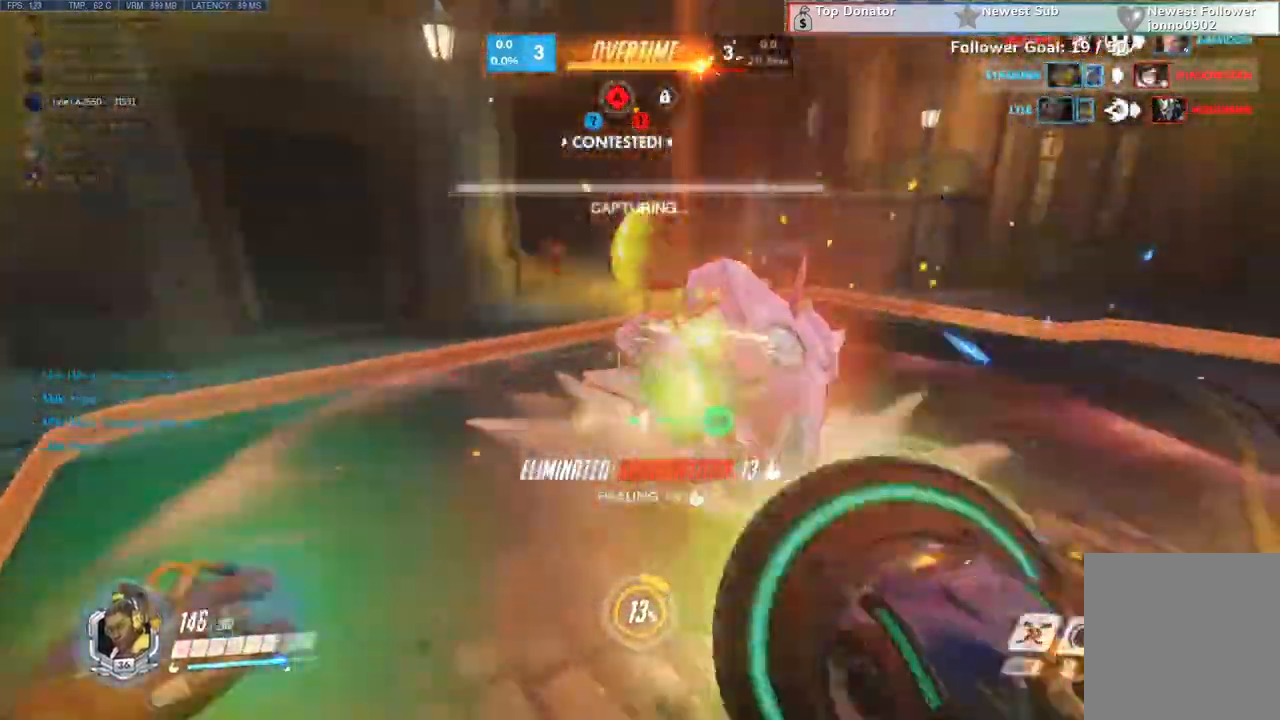
{"keys": ["d"], "mouse": ["right"], "events": [[267, "a", "down"], [300, "mouse_right", "down"], [300, "space", "down"], [333, "mouse_left", "up"], [433, "mouse_right", "up"], [433, "space", "up"], [433, "w", "up"], [467, "d", "down"], [500, "a", "up"], [500, "mouse_right", "down"]]}
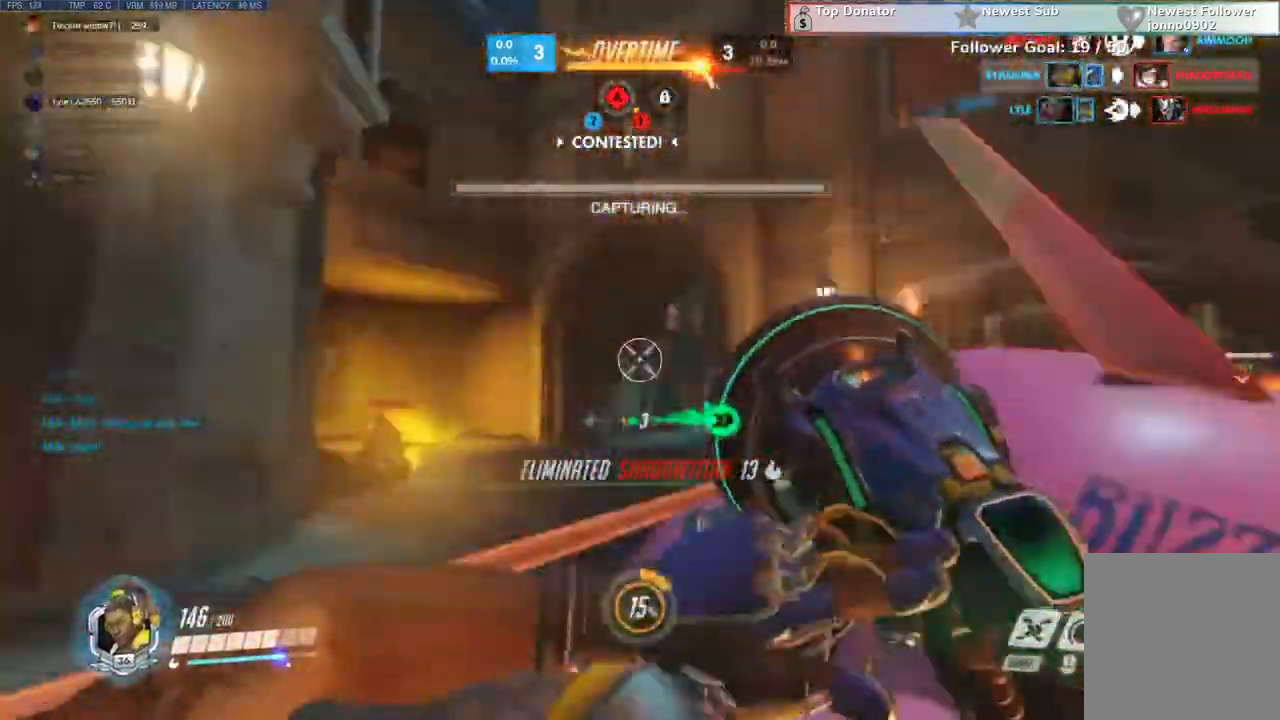
{"keys": ["a", "q", "space", "w"], "mouse": ["left", "mb4"], "events": [[33, "mouse_left", "down"], [100, "mouse_right", "up"], [167, "s", "down"], [267, "a", "down"], [300, "d", "up"], [333, "s", "up"], [433, "w", "down"], [467, "a", "up"], [467, "mouse_mb4", "down"], [467, "q", "down"], [467, "space", "down"], [500, "a", "down"]]}